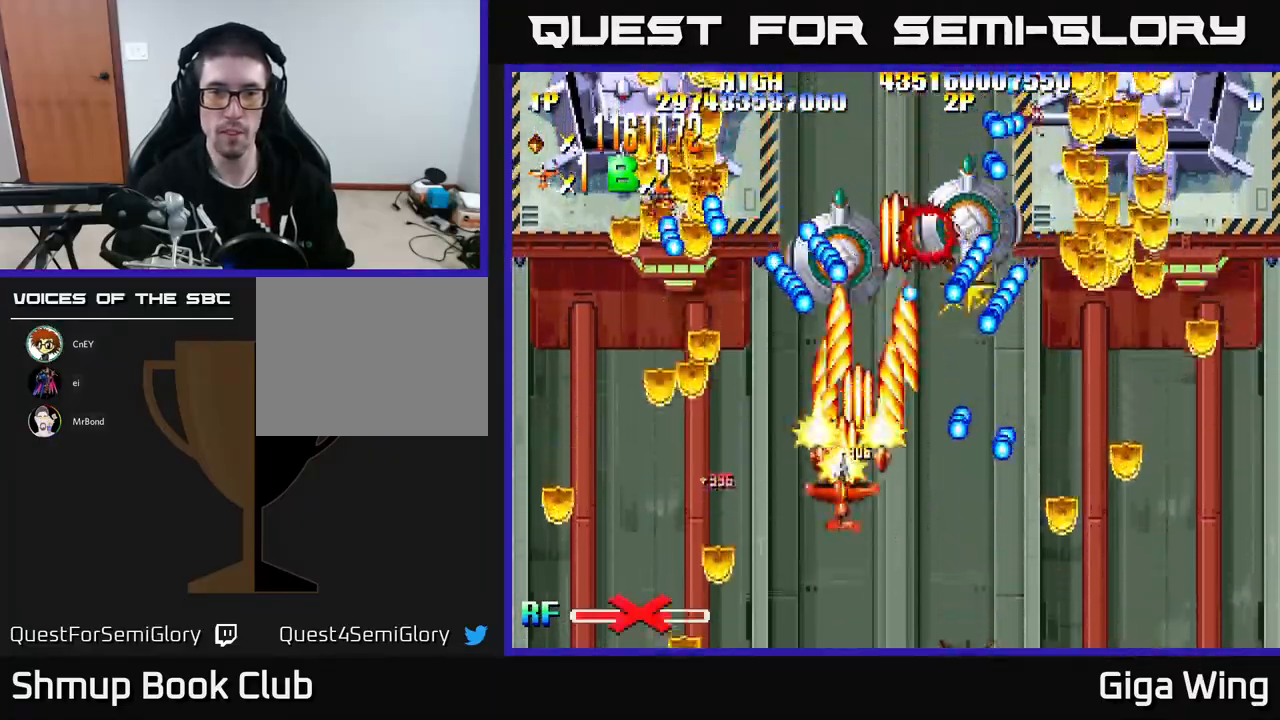
Gameplay with a controller (Xbox layout); each line is a JSON object with the inputs held at the frame after it. "events" lists button and stick changes between this image and that frame as [ms after this image, input, new state], when the widget could be followed in between. Not read: right_stick.
{"buttons": ["R2", "DPAD_UP"], "left_stick": "center", "events": [[467, "DPAD_UP", "down"], [500, "DPAD_LEFT", "up"]]}
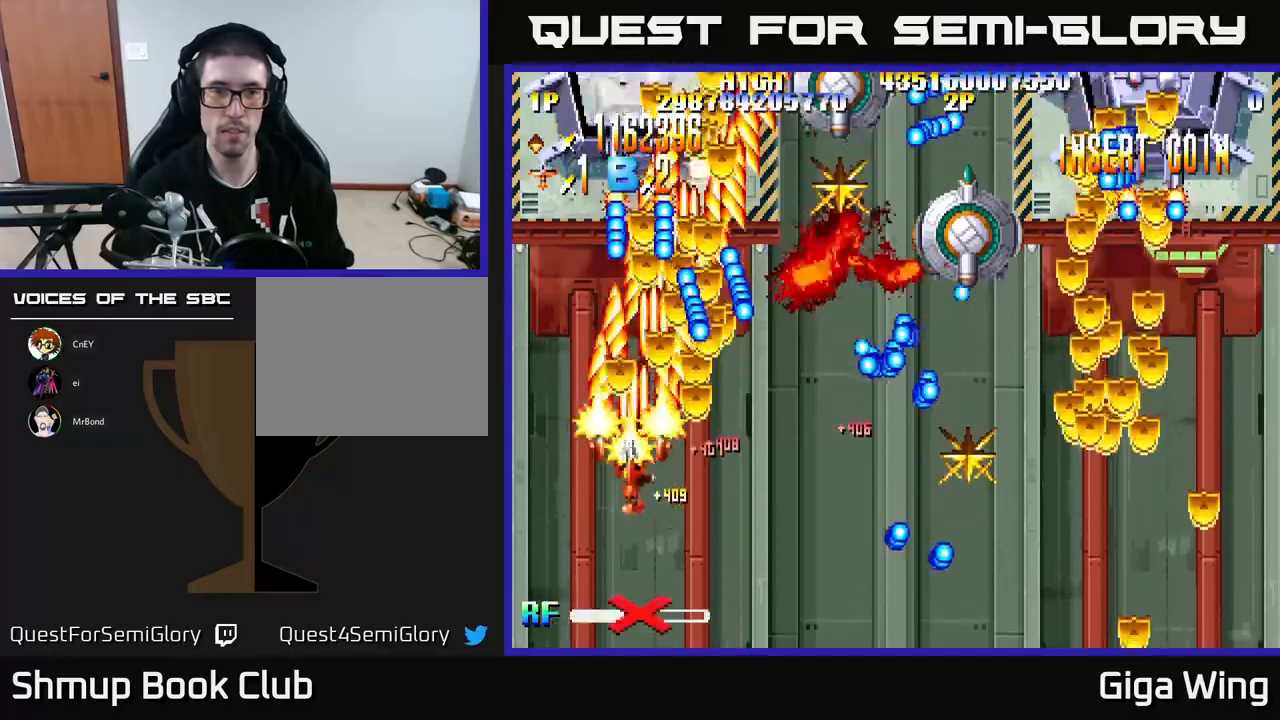
{"buttons": ["R2", "DPAD_DOWN"], "left_stick": "center", "events": [[233, "DPAD_UP", "up"], [333, "DPAD_DOWN", "down"]]}
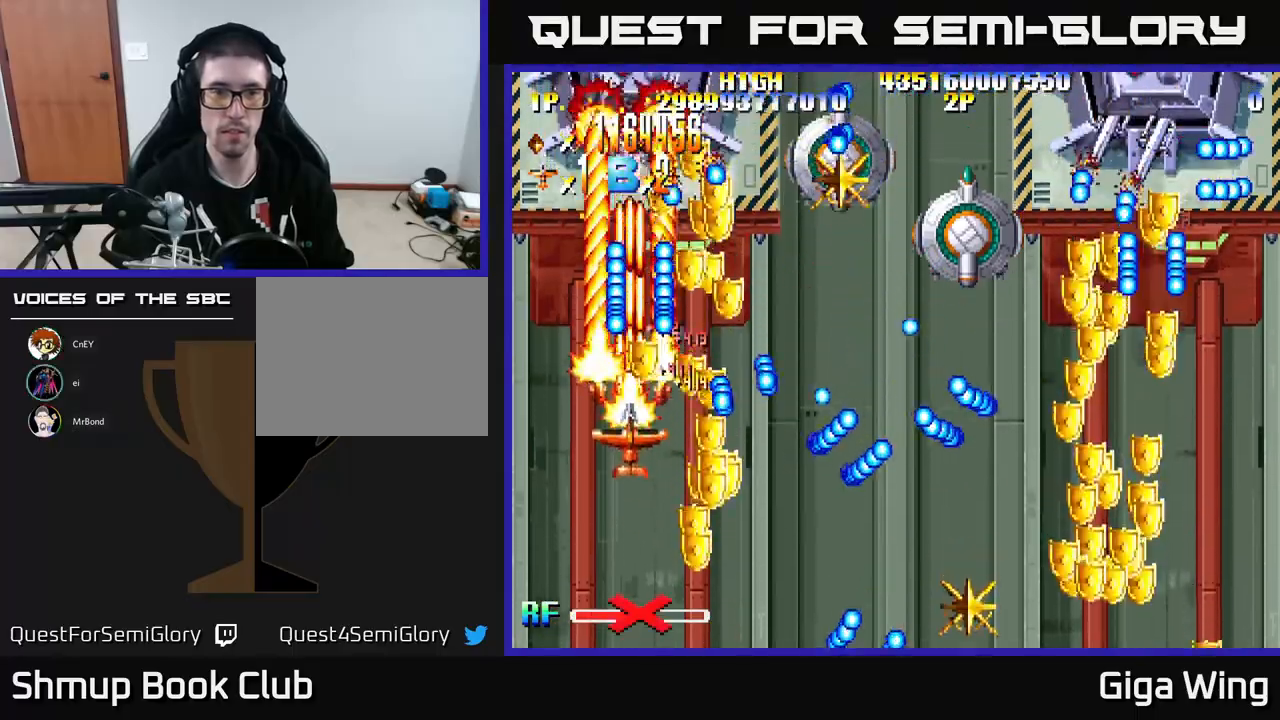
{"buttons": ["R2", "DPAD_UP"], "left_stick": "center", "events": [[17, "DPAD_RIGHT", "down"], [133, "DPAD_DOWN", "up"], [133, "DPAD_RIGHT", "up"], [317, "DPAD_RIGHT", "down"], [450, "DPAD_RIGHT", "up"], [467, "DPAD_UP", "down"]]}
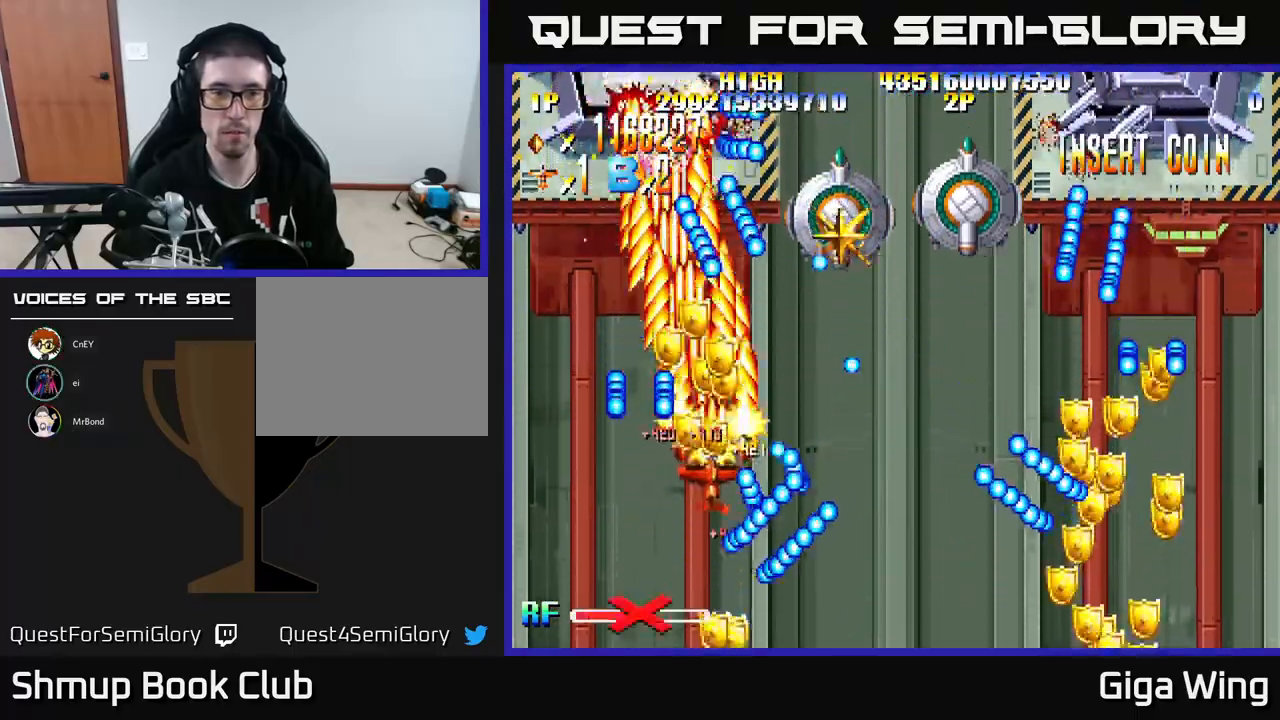
{"buttons": ["R2", "DPAD_RIGHT"], "left_stick": "center", "events": [[33, "DPAD_RIGHT", "down"], [83, "DPAD_RIGHT", "up"], [150, "DPAD_UP", "up"], [167, "DPAD_RIGHT", "down"], [183, "DPAD_DOWN", "down"], [483, "DPAD_DOWN", "up"]]}
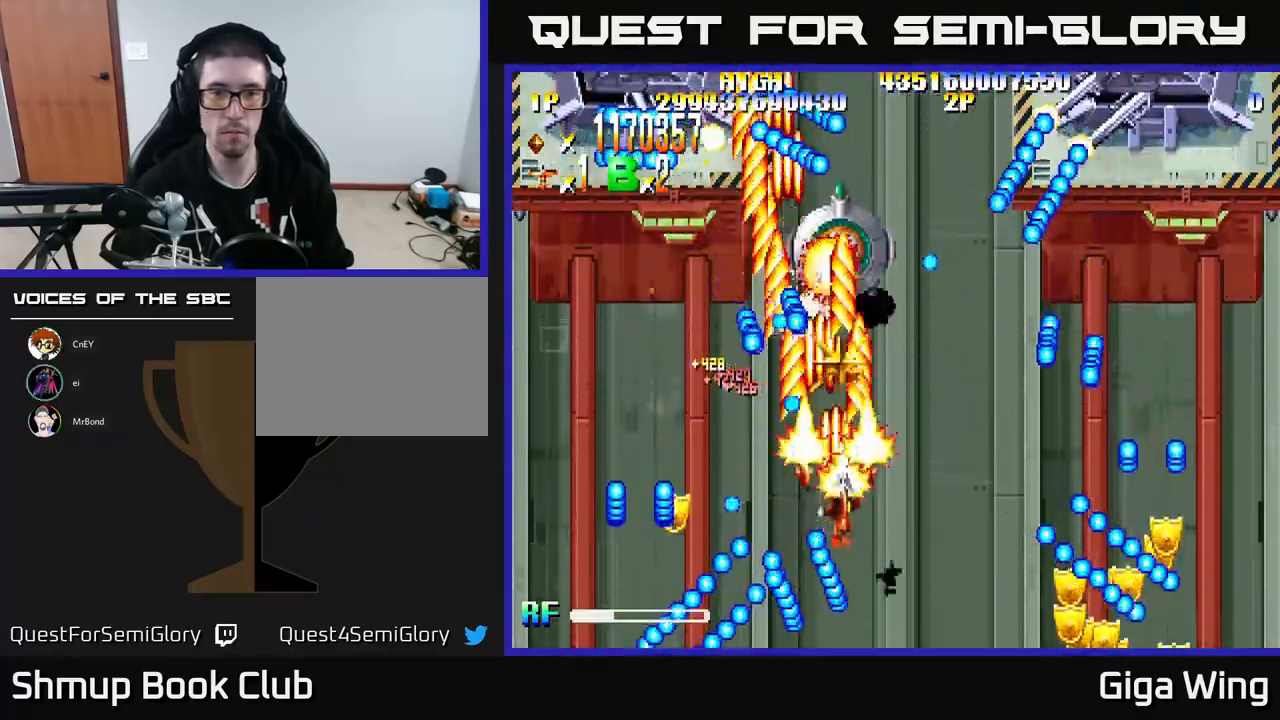
{"buttons": ["R2", "DPAD_UP"], "left_stick": "center", "events": [[83, "DPAD_RIGHT", "up"], [100, "DPAD_UP", "down"], [117, "DPAD_LEFT", "down"], [150, "DPAD_UP", "up"], [217, "DPAD_LEFT", "up"], [267, "DPAD_RIGHT", "down"], [467, "DPAD_UP", "down"], [483, "DPAD_RIGHT", "up"]]}
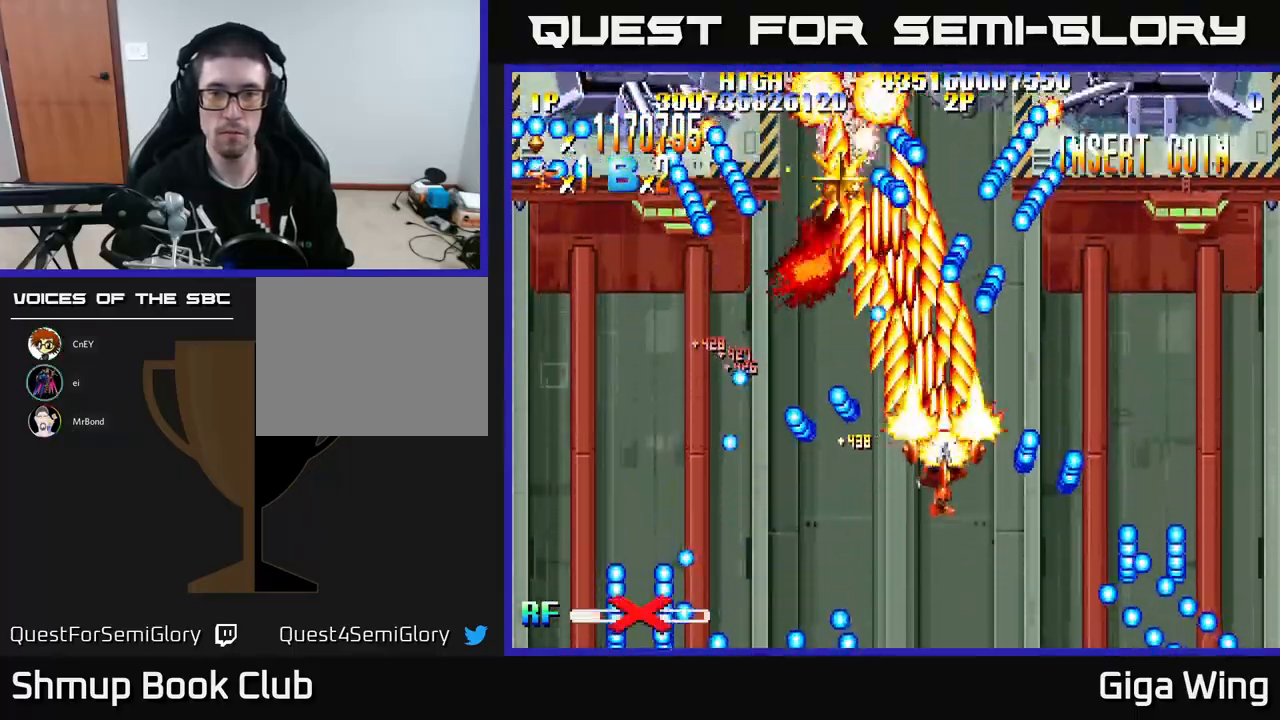
{"buttons": ["R2", "DPAD_RIGHT"], "left_stick": "center", "events": [[67, "DPAD_RIGHT", "down"], [150, "DPAD_UP", "up"]]}
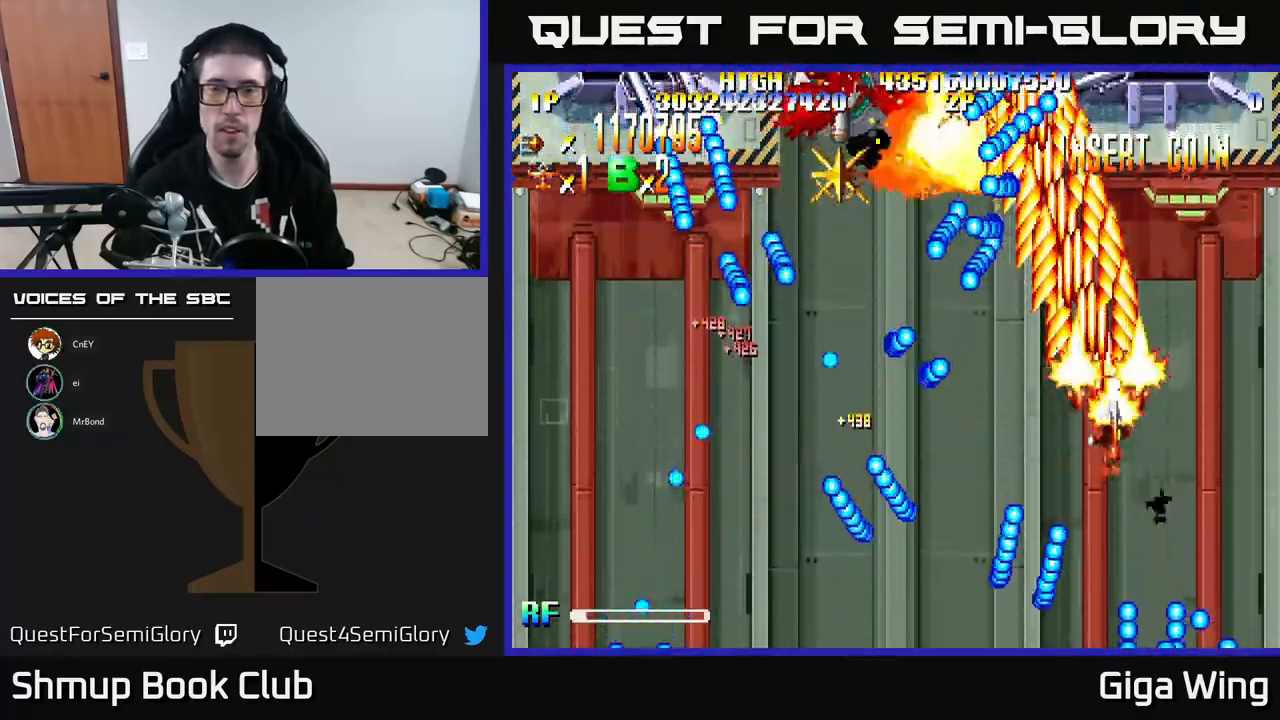
{"buttons": ["R2", "DPAD_UP", "DPAD_LEFT"], "left_stick": "center", "events": [[150, "DPAD_DOWN", "down"], [183, "DPAD_RIGHT", "up"], [250, "DPAD_LEFT", "down"], [367, "DPAD_DOWN", "up"], [467, "DPAD_UP", "down"]]}
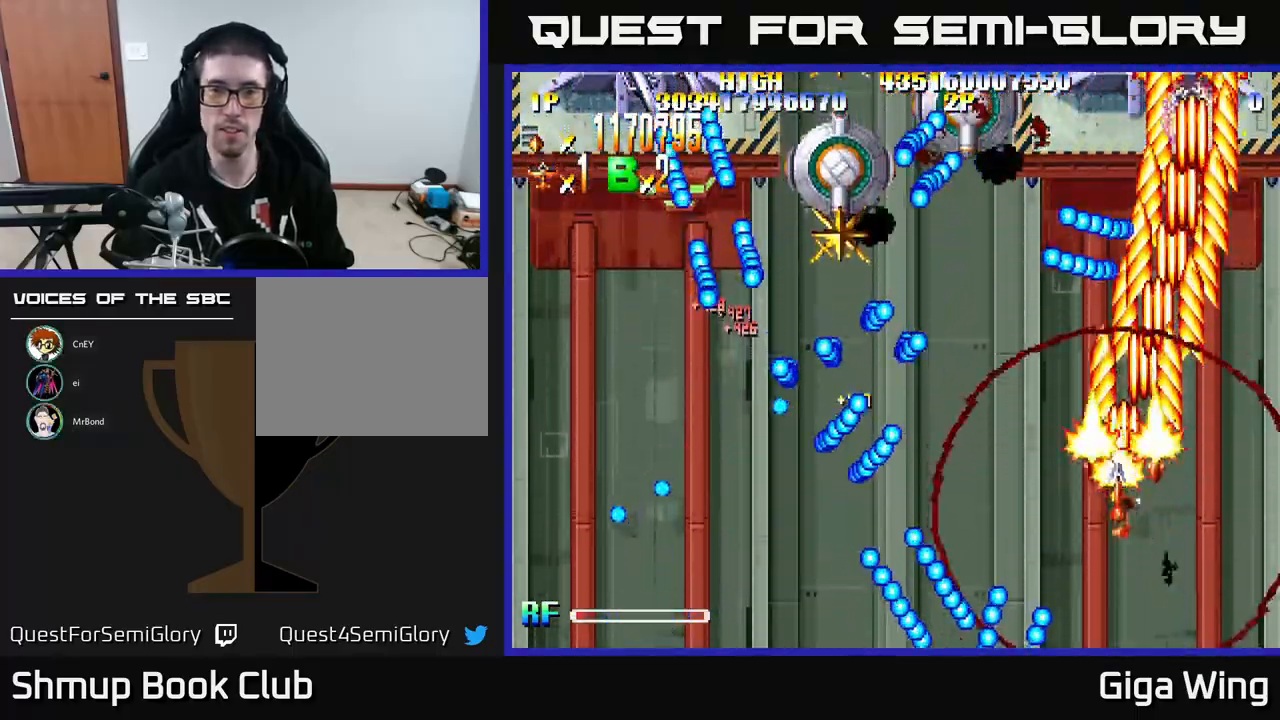
{"buttons": ["R2", "DPAD_LEFT"], "left_stick": "center", "events": [[433, "DPAD_UP", "up"]]}
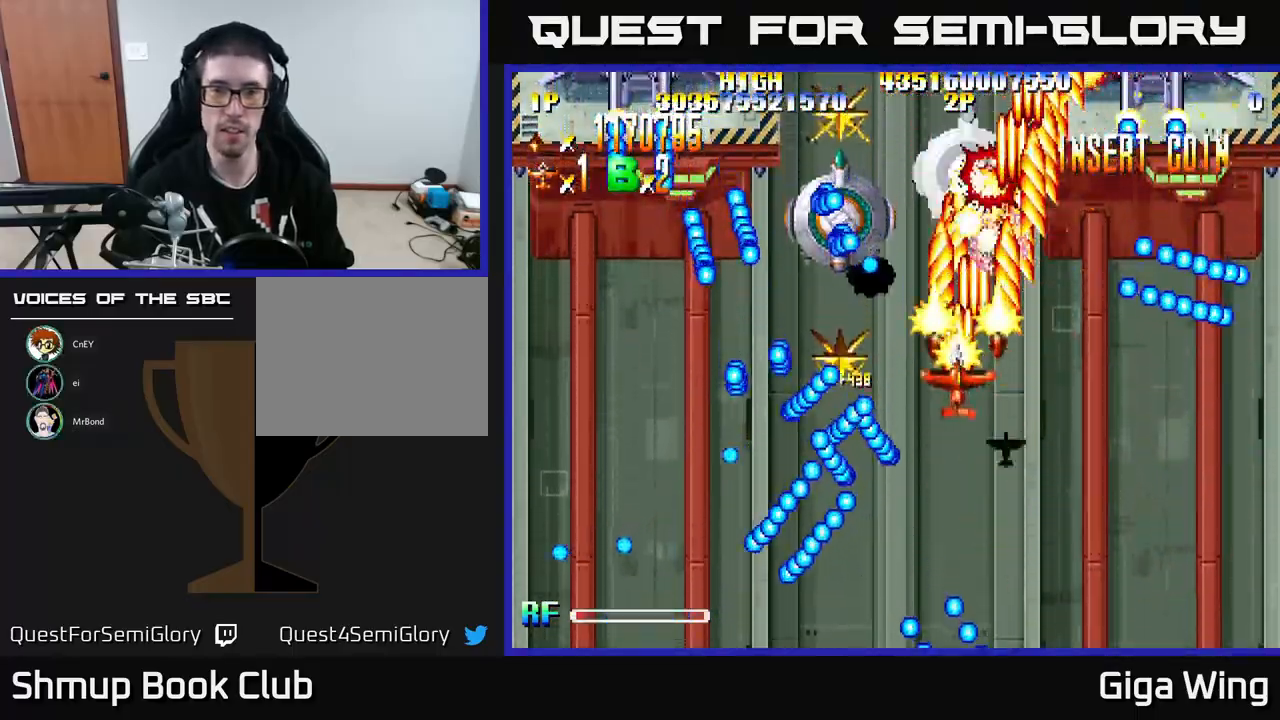
{"buttons": ["R2"], "left_stick": "center", "events": [[33, "DPAD_DOWN", "down"], [200, "DPAD_DOWN", "up"], [300, "DPAD_LEFT", "up"]]}
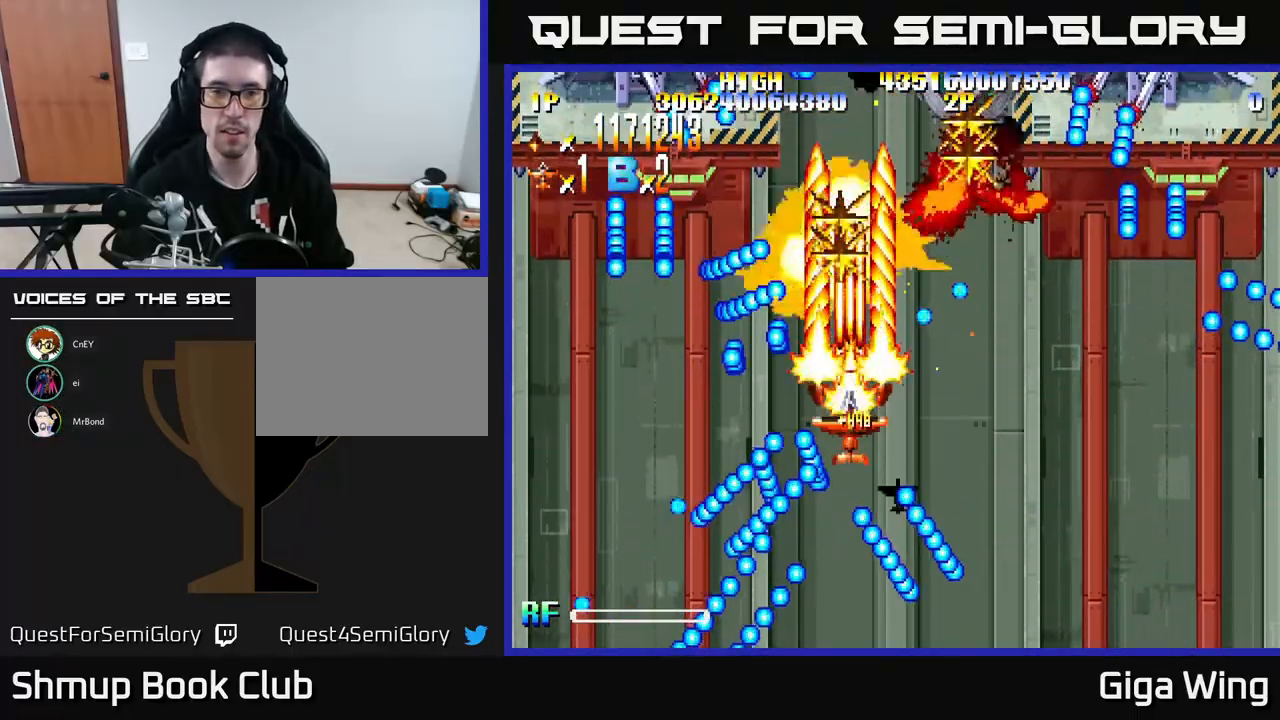
{"buttons": ["R2", "DPAD_UP"], "left_stick": "center", "events": [[50, "DPAD_RIGHT", "down"], [67, "DPAD_DOWN", "down"], [217, "DPAD_DOWN", "up"], [233, "DPAD_RIGHT", "up"], [250, "DPAD_LEFT", "down"], [250, "DPAD_UP", "down"], [400, "DPAD_LEFT", "up"]]}
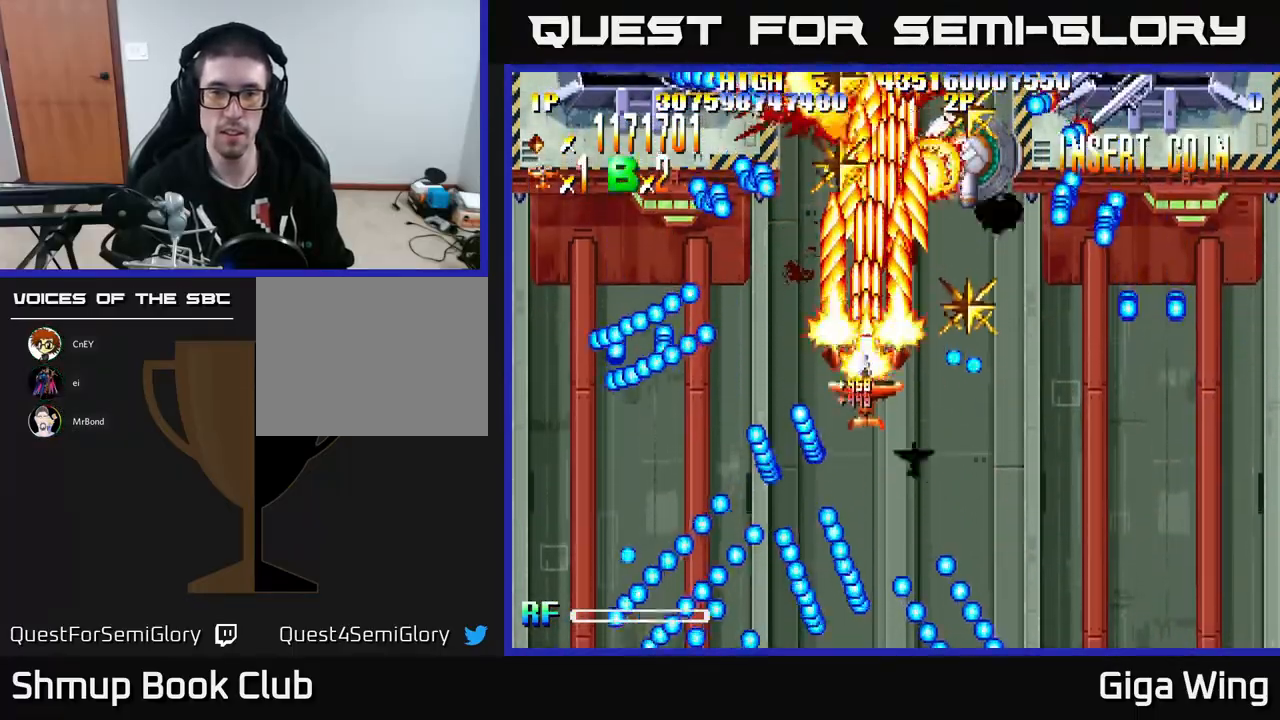
{"buttons": ["R2", "DPAD_UP", "DPAD_LEFT"], "left_stick": "center", "events": [[17, "DPAD_RIGHT", "down"], [100, "DPAD_UP", "up"], [317, "DPAD_RIGHT", "up"], [350, "DPAD_LEFT", "down"], [450, "DPAD_UP", "down"]]}
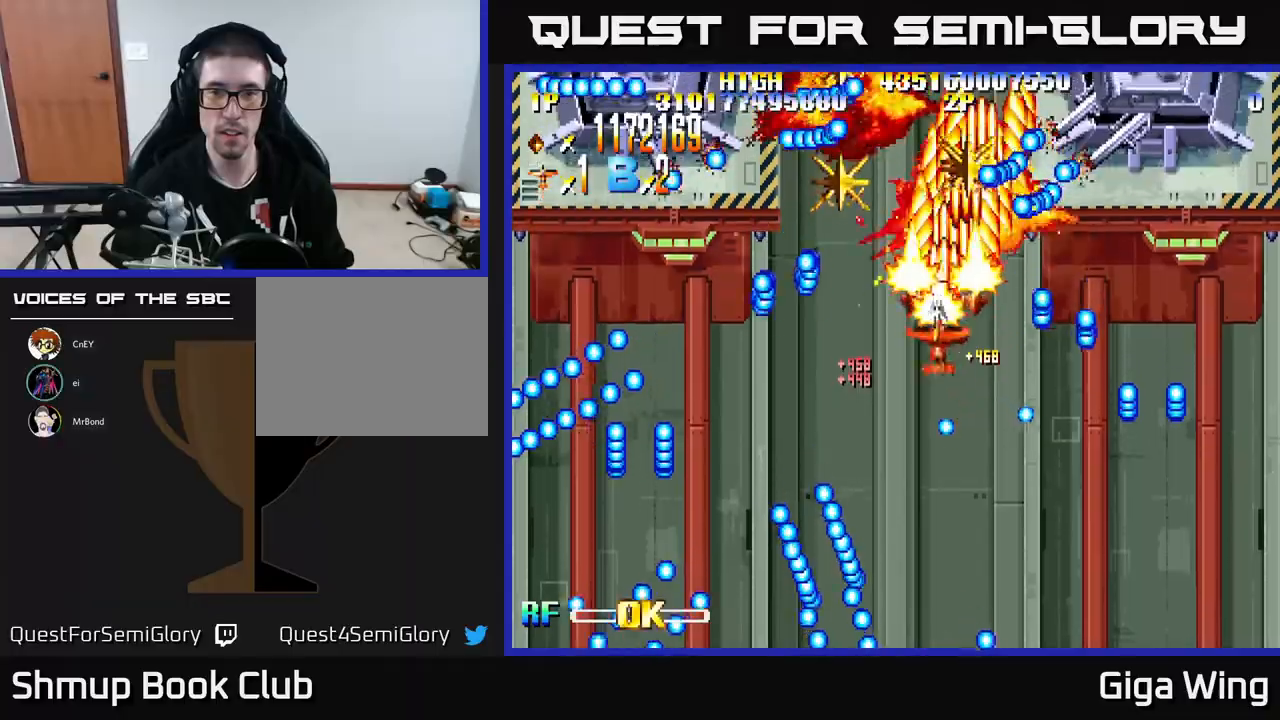
{"buttons": ["R2", "DPAD_DOWN", "DPAD_RIGHT"], "left_stick": "center", "events": [[50, "DPAD_LEFT", "up"], [50, "DPAD_UP", "up"], [267, "DPAD_LEFT", "down"], [350, "DPAD_UP", "down"], [433, "DPAD_LEFT", "up"], [450, "DPAD_UP", "up"], [483, "DPAD_DOWN", "down"], [500, "DPAD_RIGHT", "down"]]}
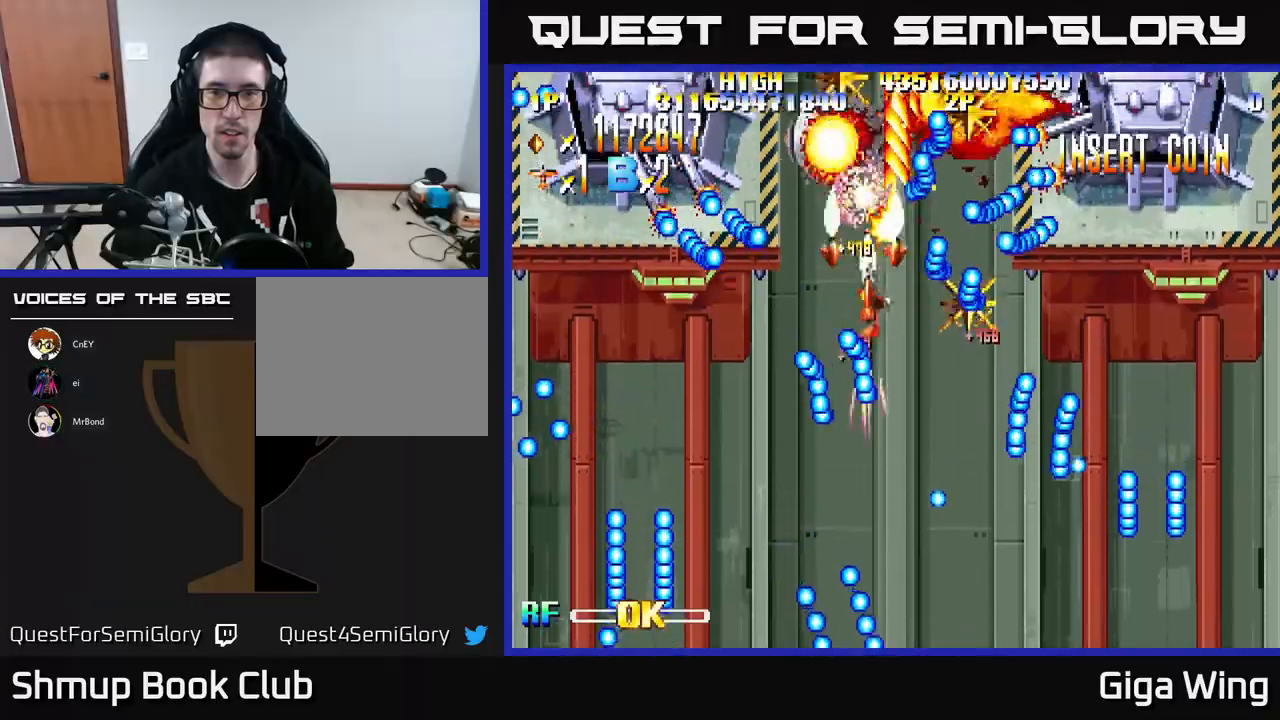
{"buttons": ["R2", "DPAD_DOWN", "DPAD_LEFT"], "left_stick": "center", "events": [[117, "DPAD_DOWN", "up"], [117, "DPAD_RIGHT", "up"], [267, "DPAD_DOWN", "down"], [283, "DPAD_LEFT", "down"], [417, "DPAD_DOWN", "up"], [483, "DPAD_DOWN", "down"]]}
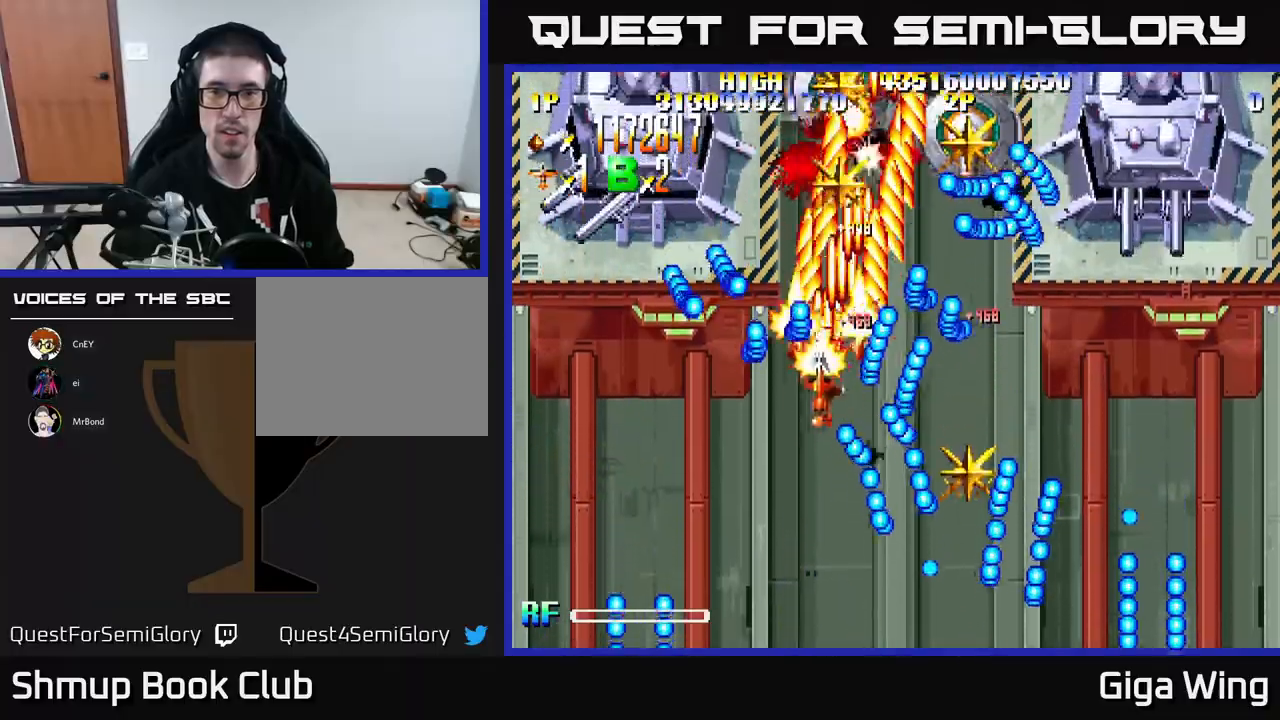
{"buttons": ["A", "R2", "DPAD_LEFT"], "left_stick": "center", "events": [[383, "DPAD_DOWN", "up"], [500, "A", "down"]]}
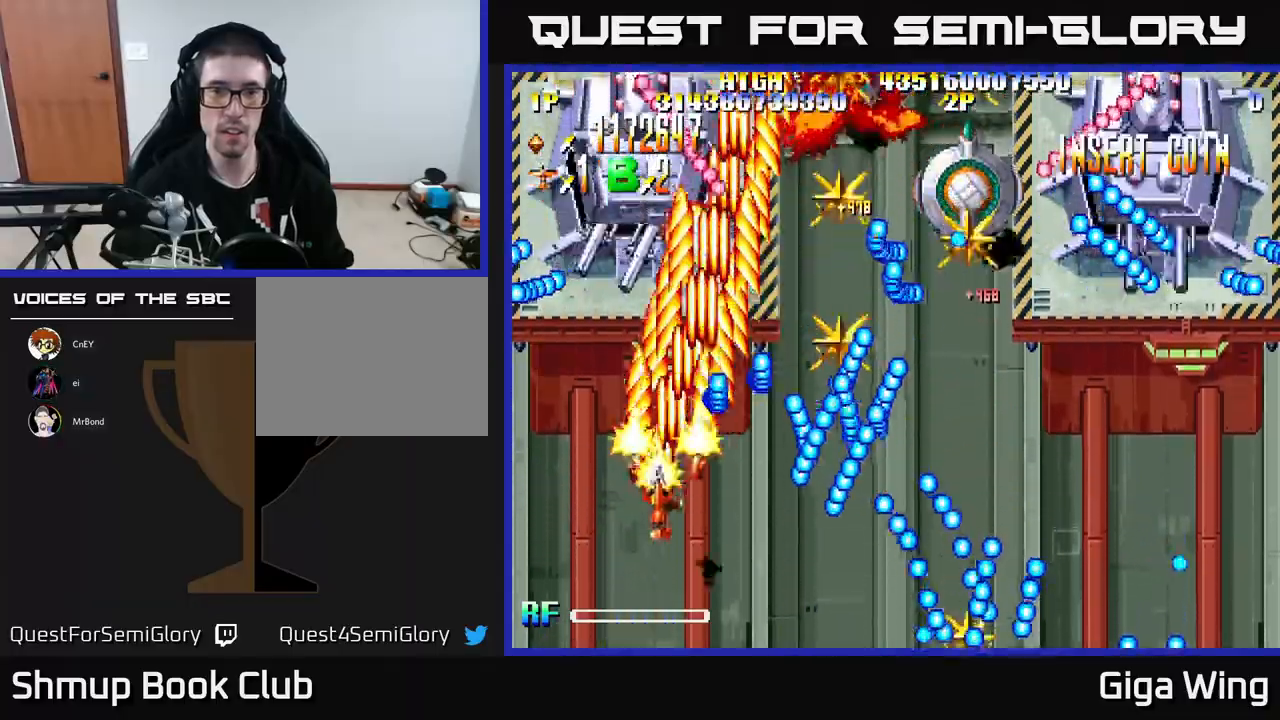
{"buttons": ["A", "DPAD_RIGHT"], "left_stick": "center", "events": [[17, "DPAD_UP", "down"], [50, "R2", "up"], [83, "DPAD_LEFT", "up"], [200, "DPAD_UP", "up"], [467, "DPAD_RIGHT", "down"]]}
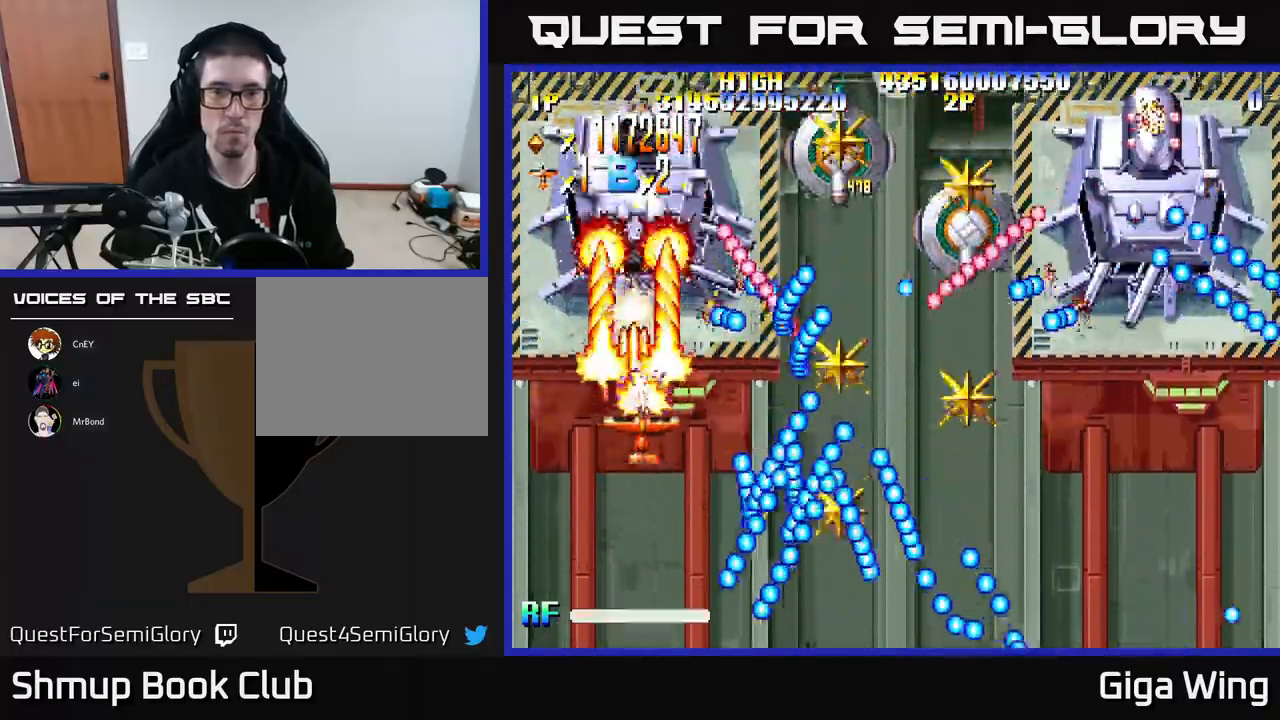
{"buttons": ["A", "DPAD_RIGHT"], "left_stick": "center", "events": [[50, "DPAD_RIGHT", "up"], [200, "DPAD_RIGHT", "down"], [233, "DPAD_DOWN", "down"], [350, "DPAD_DOWN", "up"]]}
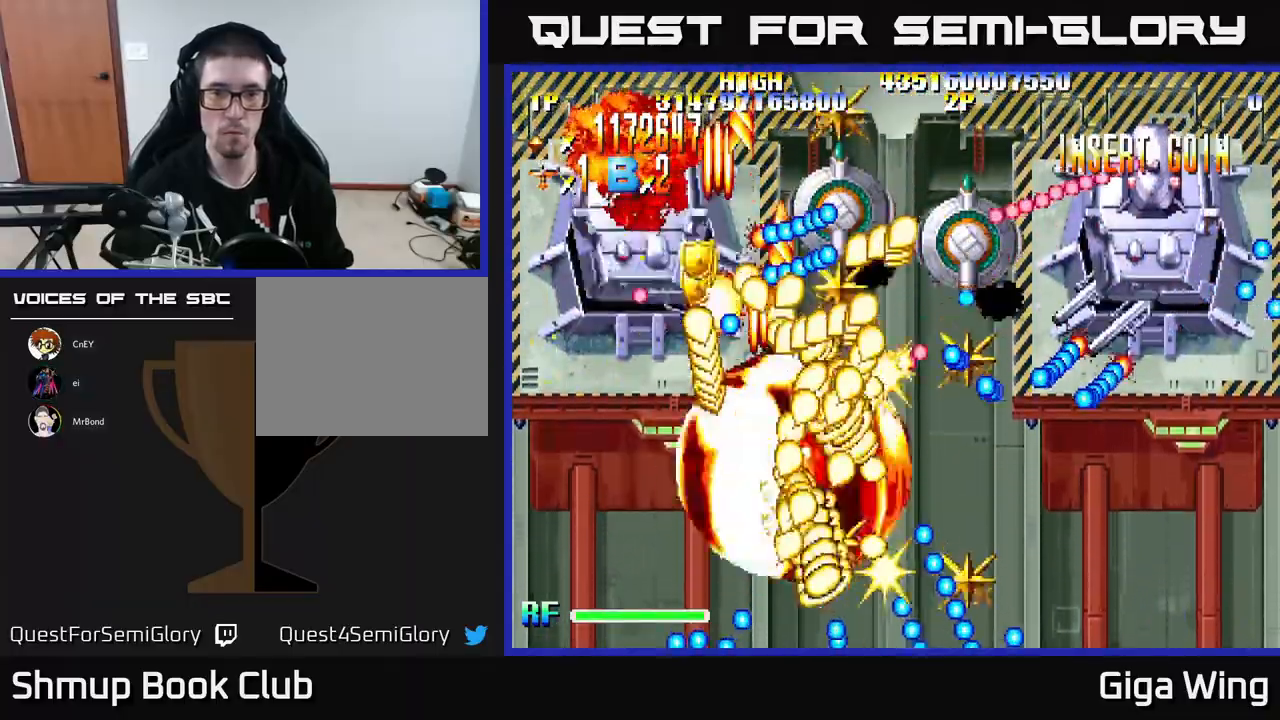
{"buttons": ["A", "DPAD_RIGHT"], "left_stick": "center"}
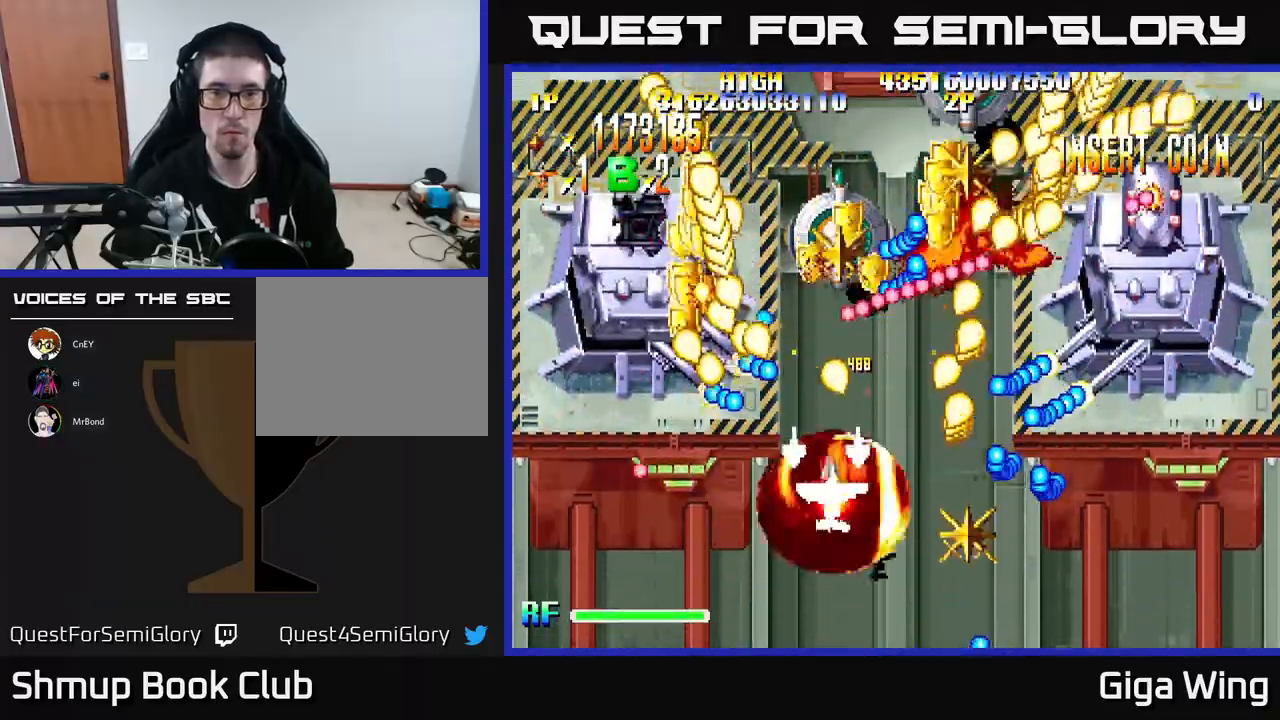
{"buttons": ["A", "DPAD_LEFT"], "left_stick": "center"}
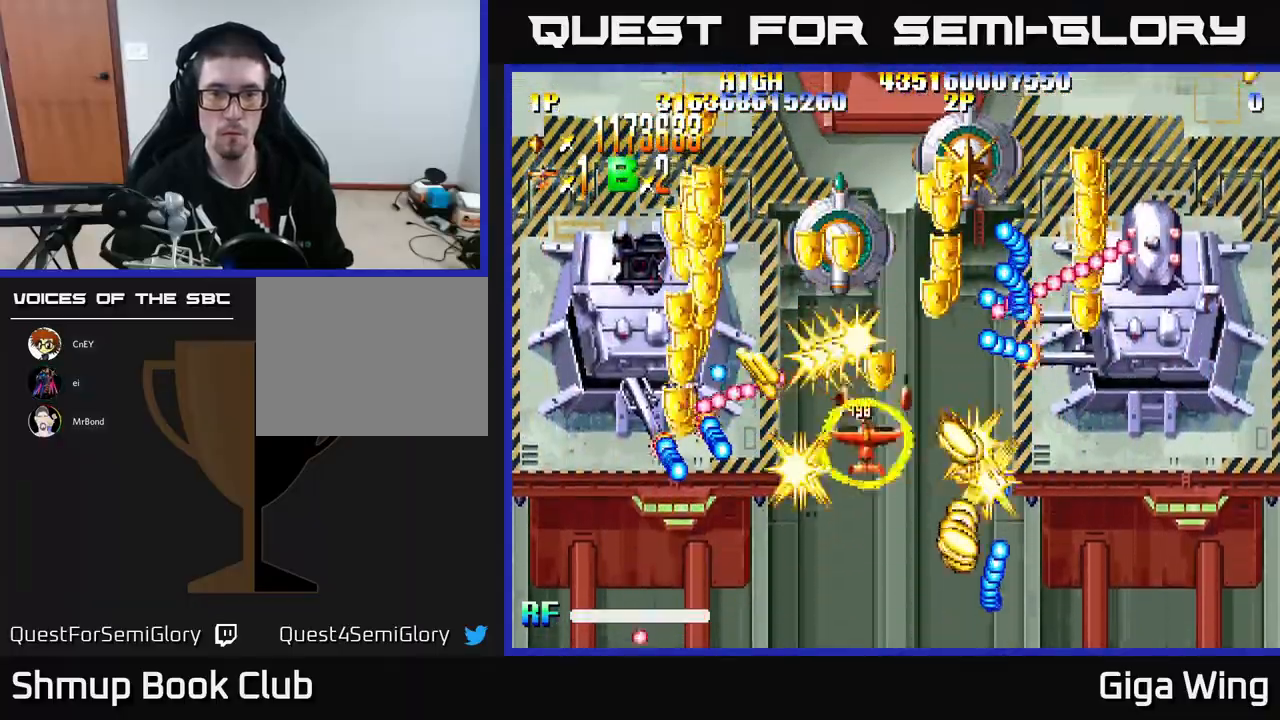
{"buttons": ["A", "R2", "DPAD_DOWN", "DPAD_LEFT"], "left_stick": "center"}
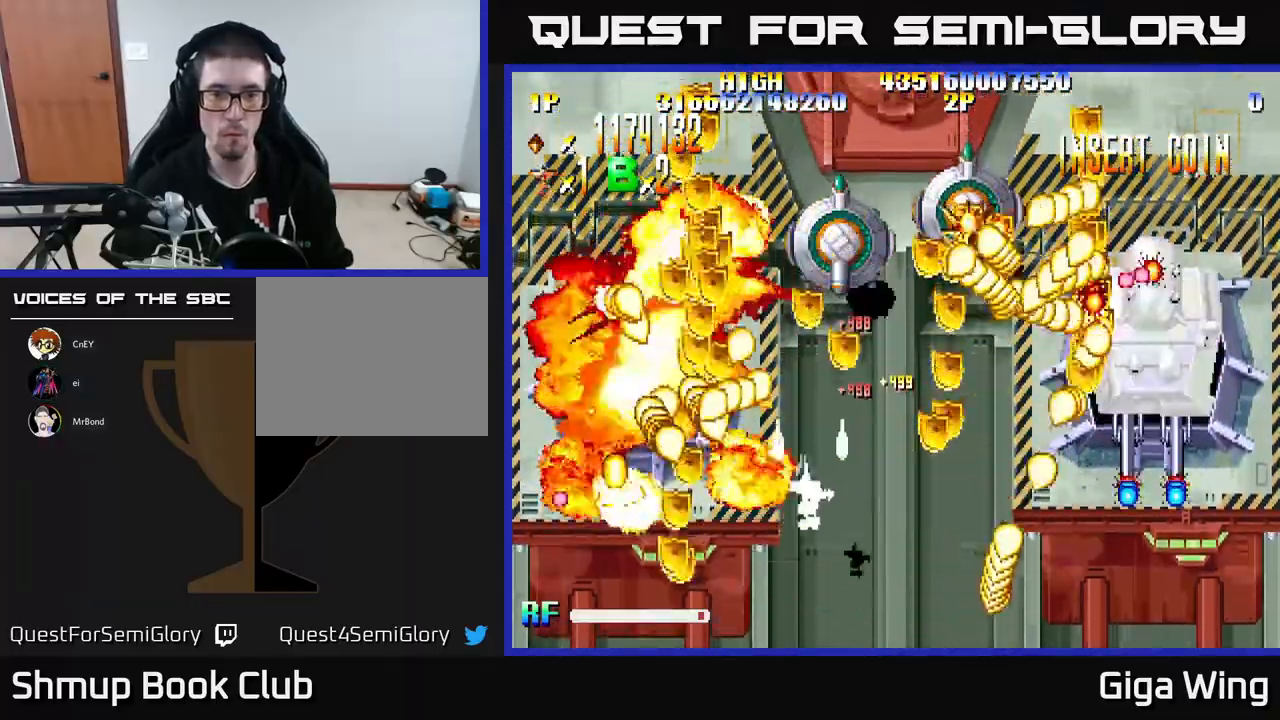
{"buttons": ["R2", "DPAD_UP", "DPAD_RIGHT"], "left_stick": "center", "events": [[17, "DPAD_DOWN", "up"], [33, "A", "up"], [217, "DPAD_DOWN", "down"], [350, "DPAD_DOWN", "up"], [400, "DPAD_UP", "down"], [417, "DPAD_LEFT", "up"], [433, "DPAD_RIGHT", "down"]]}
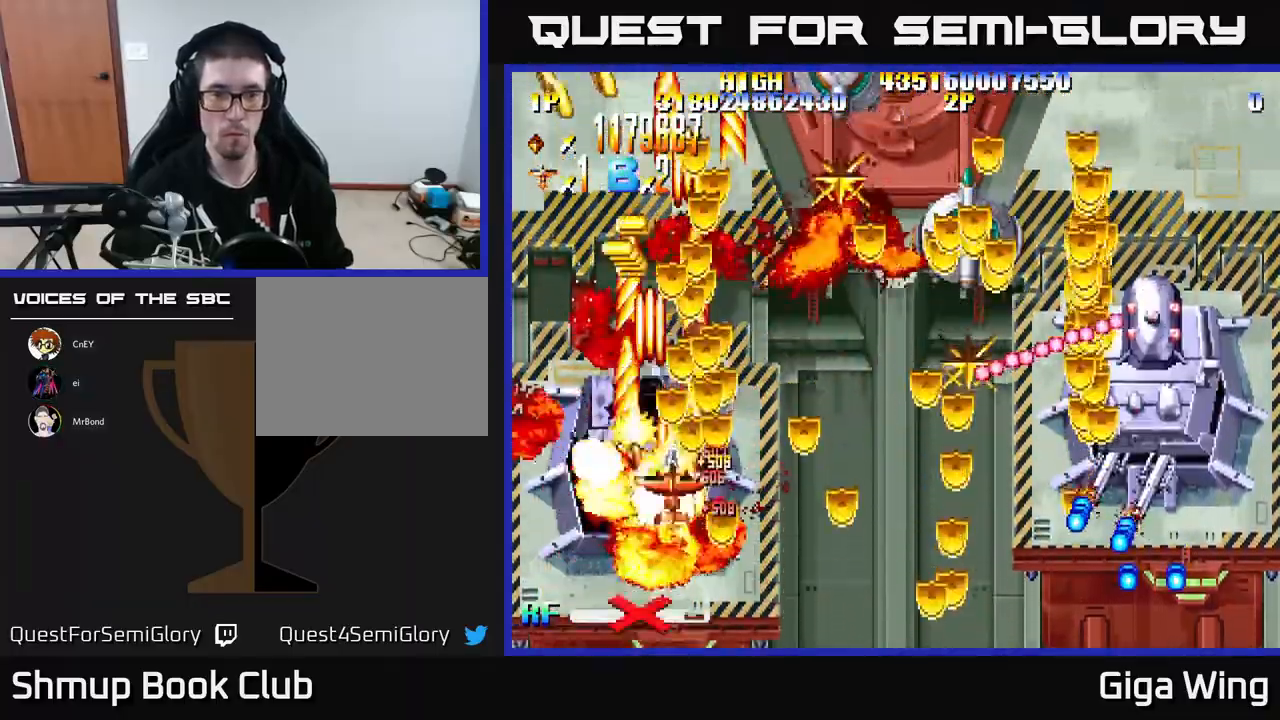
{"buttons": ["R2", "DPAD_RIGHT"], "left_stick": "center", "events": [[100, "DPAD_RIGHT", "up"], [433, "DPAD_RIGHT", "down"], [433, "DPAD_UP", "up"]]}
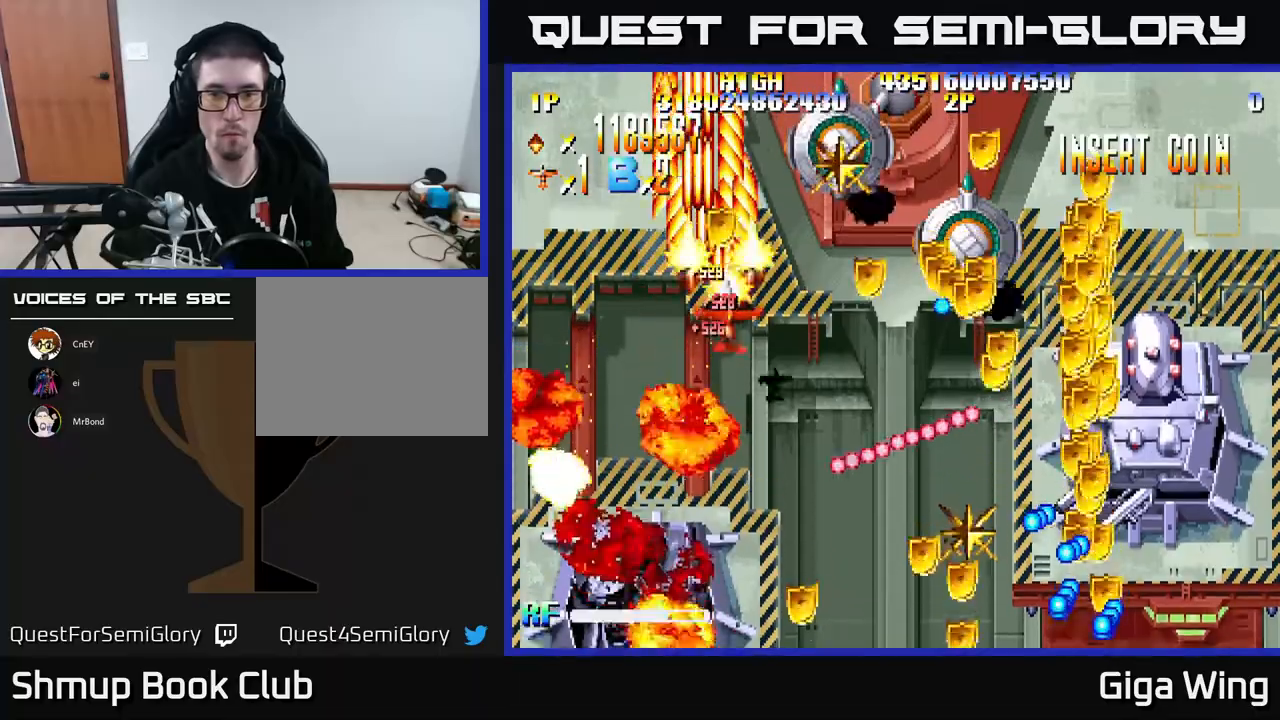
{"buttons": ["R2", "DPAD_DOWN", "DPAD_RIGHT"], "left_stick": "center", "events": [[183, "DPAD_DOWN", "down"], [283, "DPAD_RIGHT", "up"], [450, "DPAD_RIGHT", "down"]]}
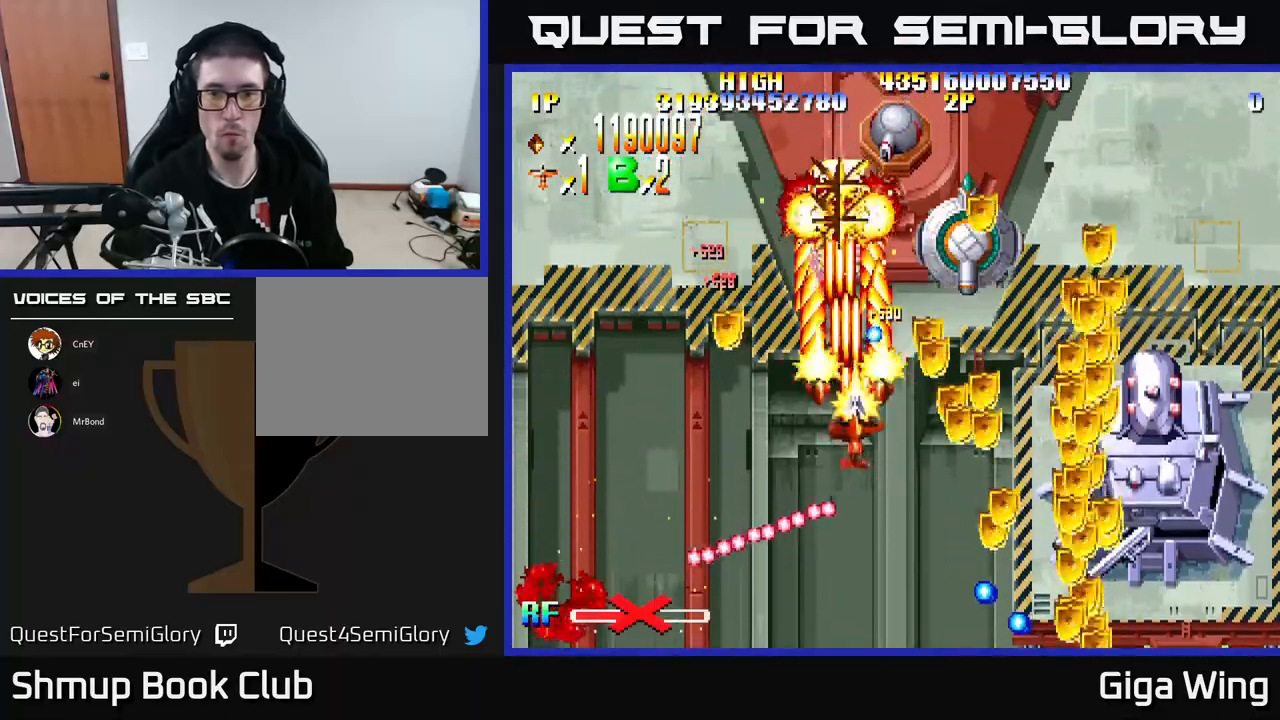
{"buttons": ["R2", "DPAD_DOWN", "DPAD_RIGHT"], "left_stick": "center", "events": []}
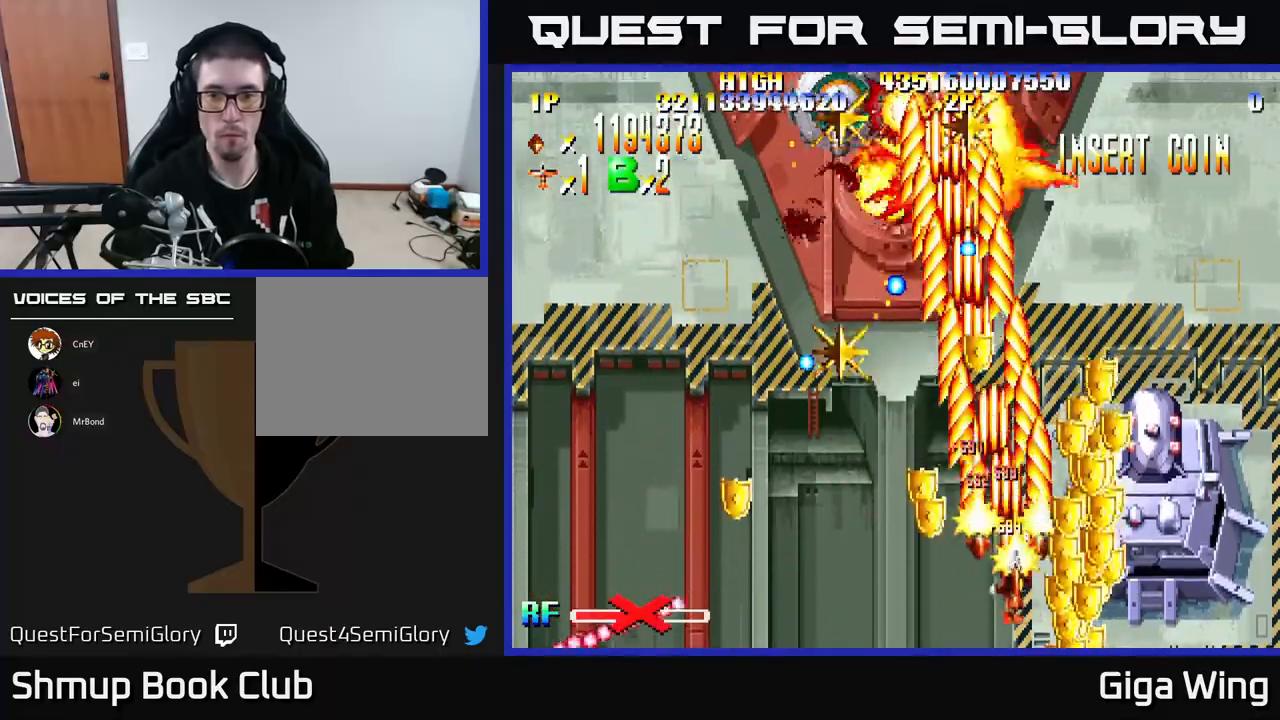
{"buttons": ["R2"], "left_stick": "center", "events": [[200, "DPAD_DOWN", "up"], [367, "DPAD_RIGHT", "up"]]}
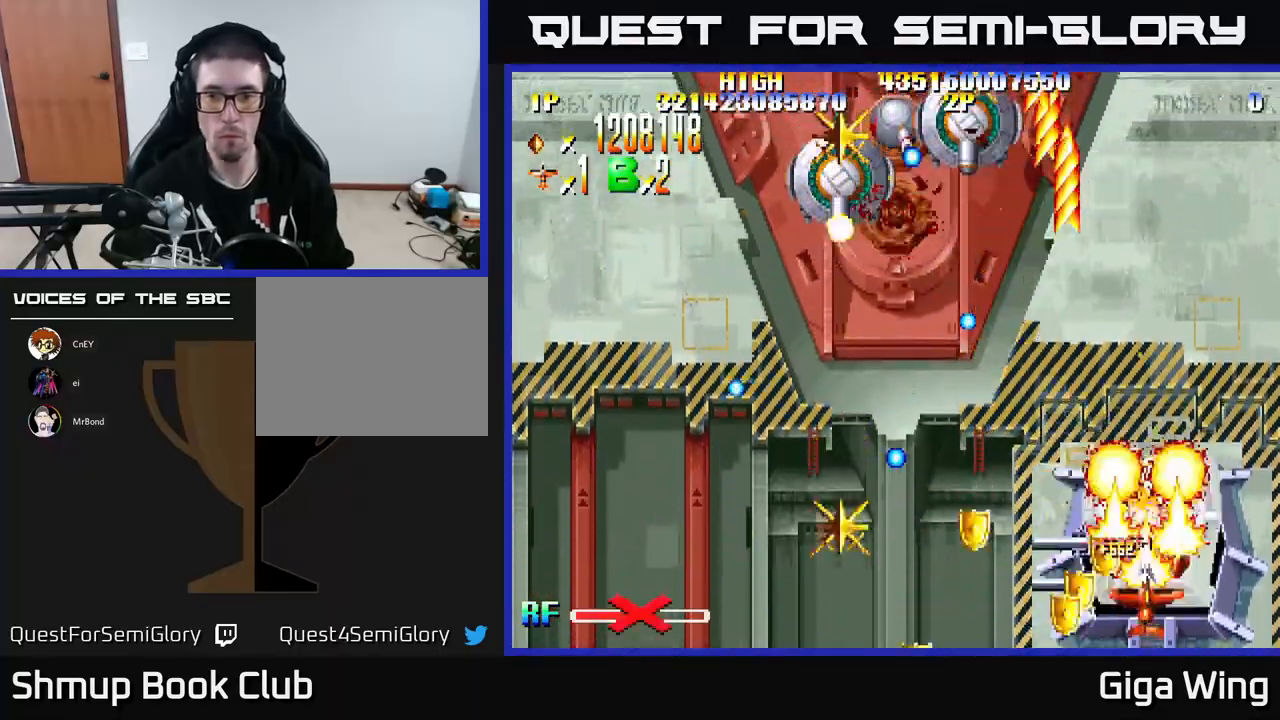
{"buttons": ["R2", "DPAD_DOWN"], "left_stick": "center", "events": [[333, "DPAD_DOWN", "down"]]}
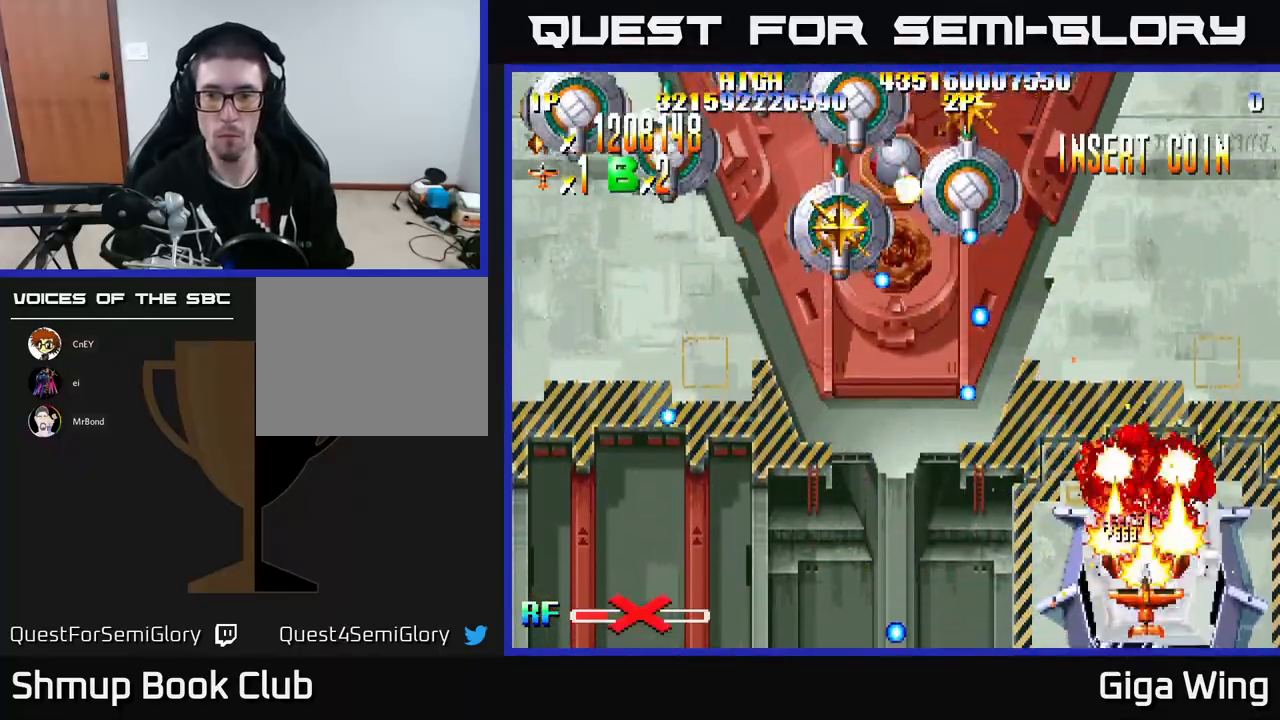
{"buttons": ["R2", "DPAD_LEFT"], "left_stick": "center", "events": [[133, "DPAD_DOWN", "up"], [433, "DPAD_LEFT", "down"]]}
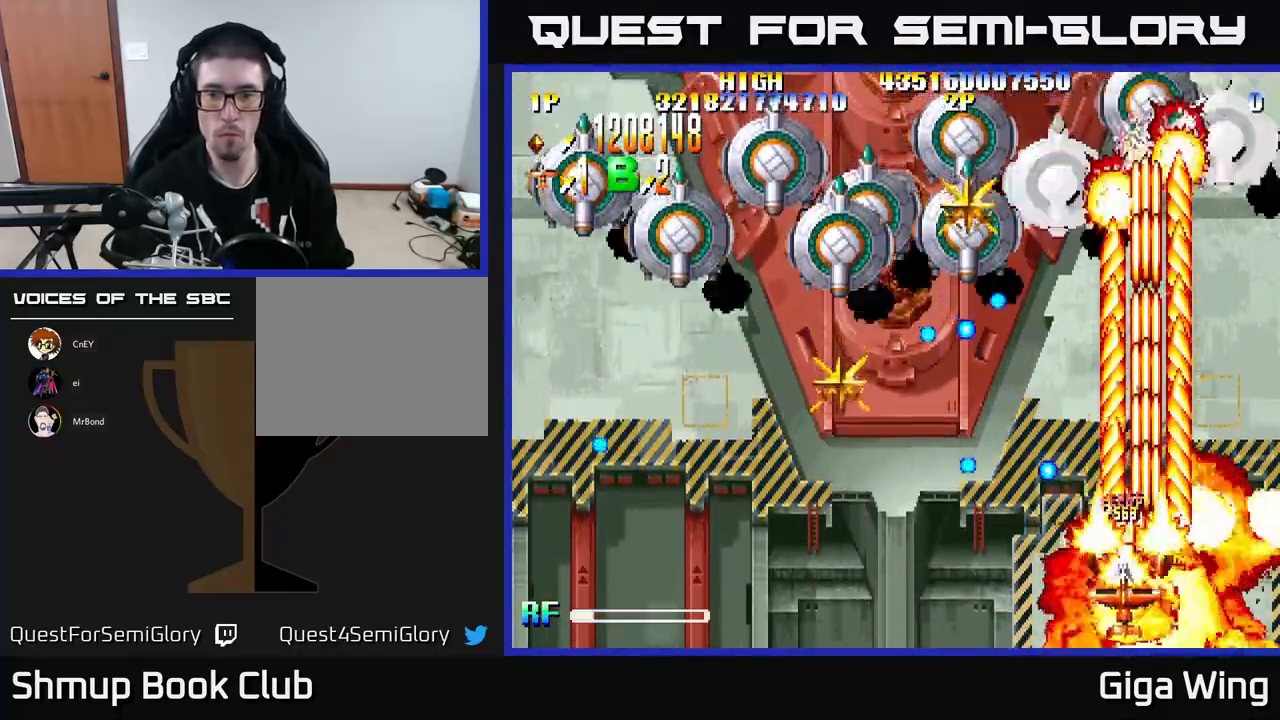
{"buttons": ["R2", "DPAD_LEFT"], "left_stick": "center", "events": []}
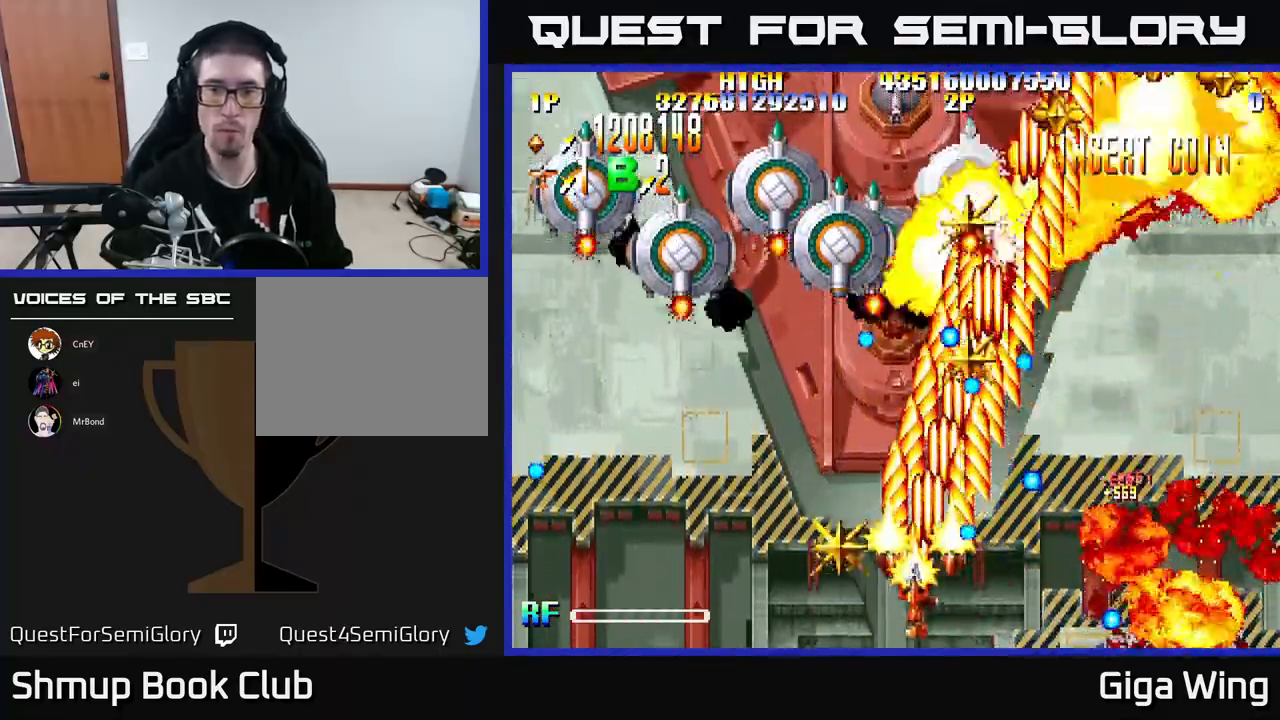
{"buttons": ["R2", "DPAD_UP", "DPAD_LEFT"], "left_stick": "center", "events": [[367, "DPAD_UP", "down"]]}
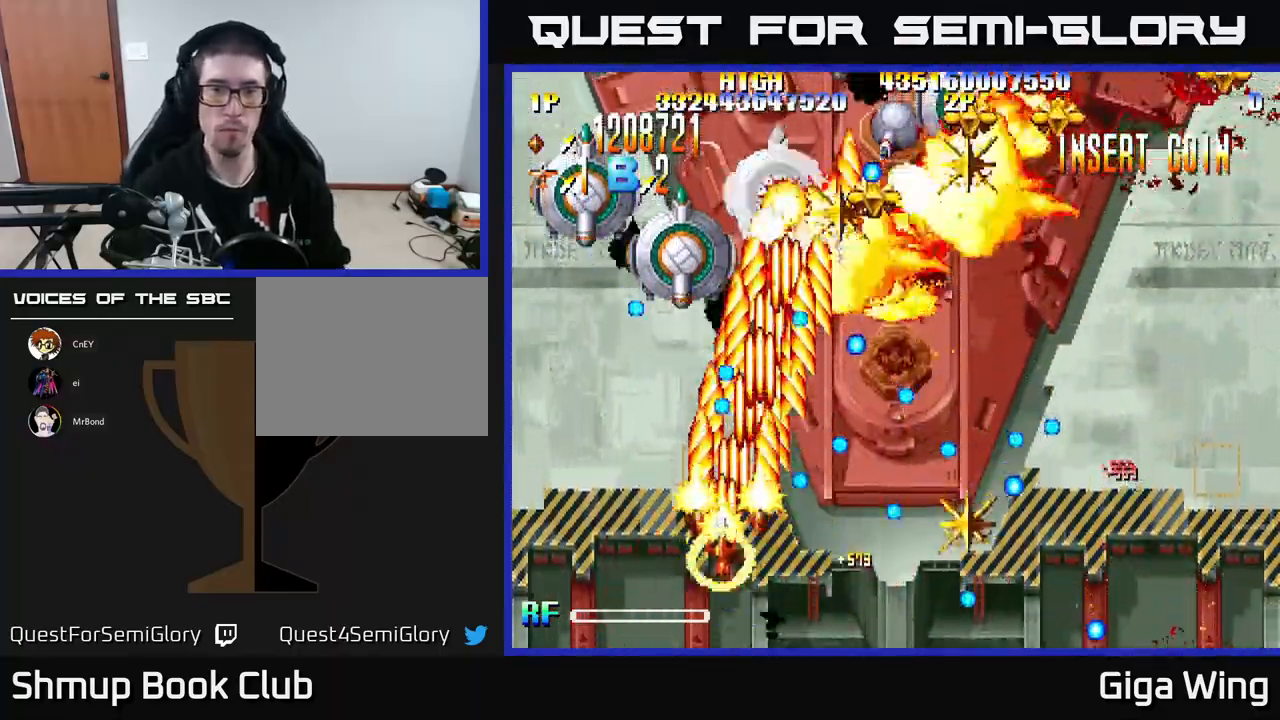
{"buttons": ["R2", "DPAD_LEFT"], "left_stick": "center", "events": [[450, "DPAD_UP", "up"]]}